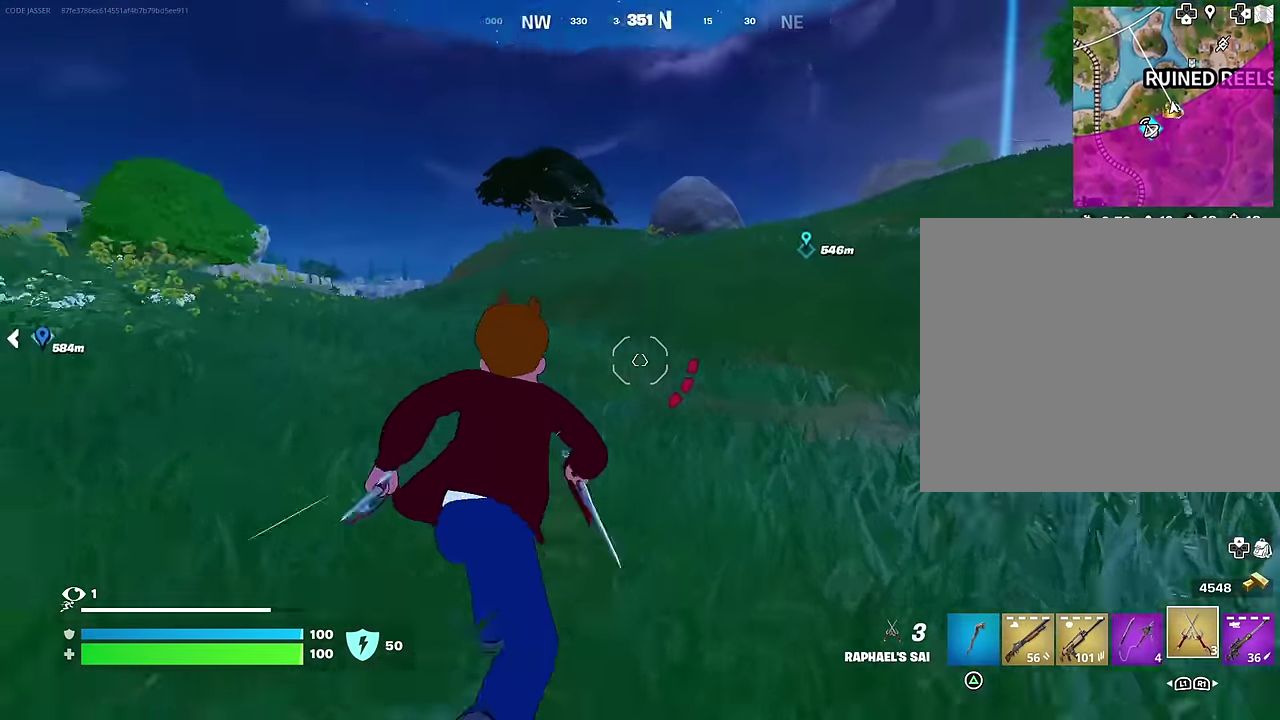
Gameplay with a controller (PlayStation layout); each line is a JSON object with the inputs held at the frame after it (dt_ms = milliseconds from this image to that frame). "events" lists button and stick changes between this image and that frame as [ms after this image, input, new state], when the widget could be followed in between. This document gives stick clicks only as held states, not as events. Not read: L1.
{"dt_ms": 300, "buttons": [], "left_stick": "up", "right_stick": "center", "events": [[83, "right_stick", "center"], [217, "CROSS", "down"], [267, "CROSS", "up"]]}
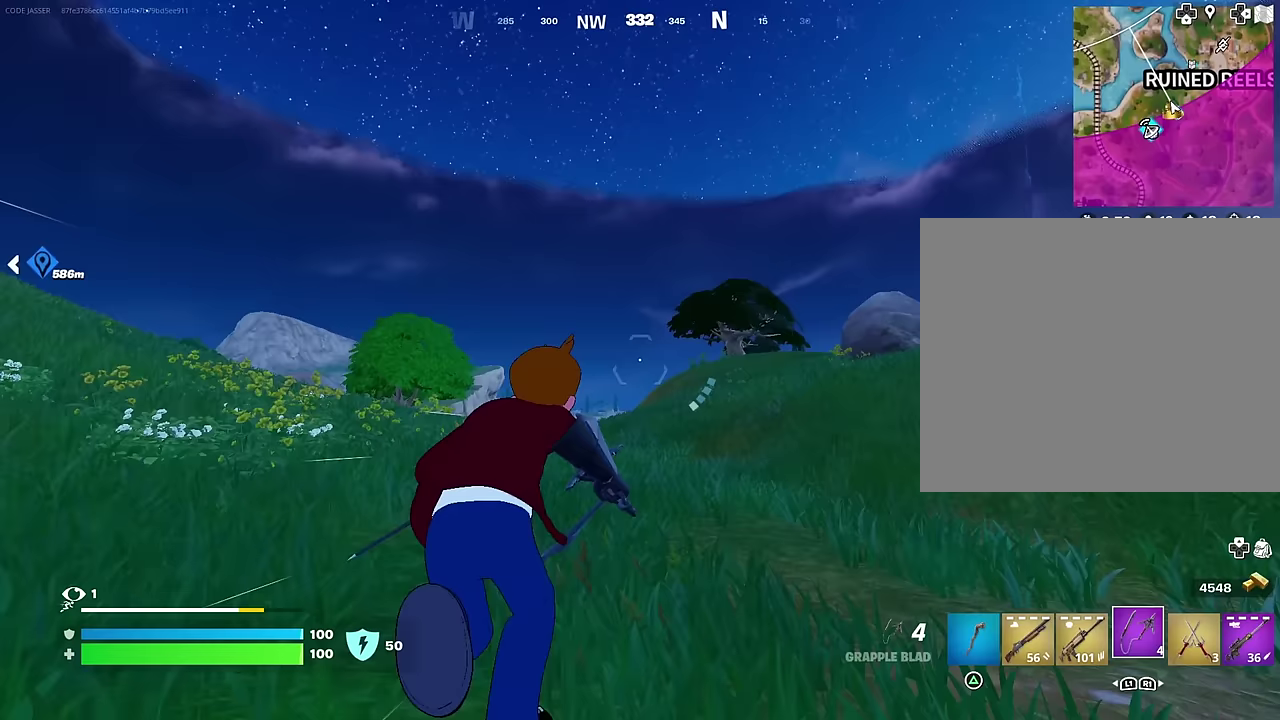
{"dt_ms": 500, "buttons": [], "left_stick": "up-left", "right_stick": "center", "events": [[150, "left_stick", "up-left"], [267, "left_stick", "up"], [333, "right_stick", "down-right"], [367, "left_stick", "up-left"], [383, "right_stick", "center"]]}
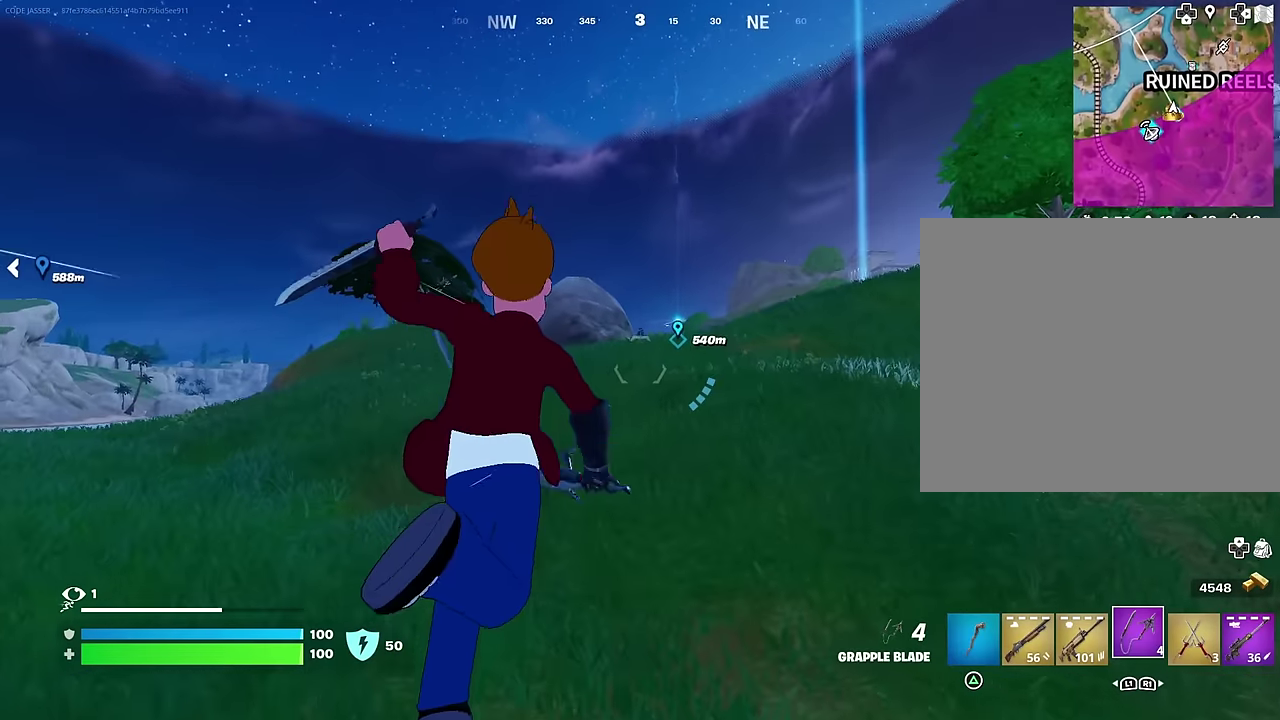
{"dt_ms": 300, "buttons": [], "left_stick": "up", "right_stick": "right", "events": [[117, "L2", "down"], [150, "left_stick", "up"], [233, "L2", "up"], [300, "right_stick", "right"]]}
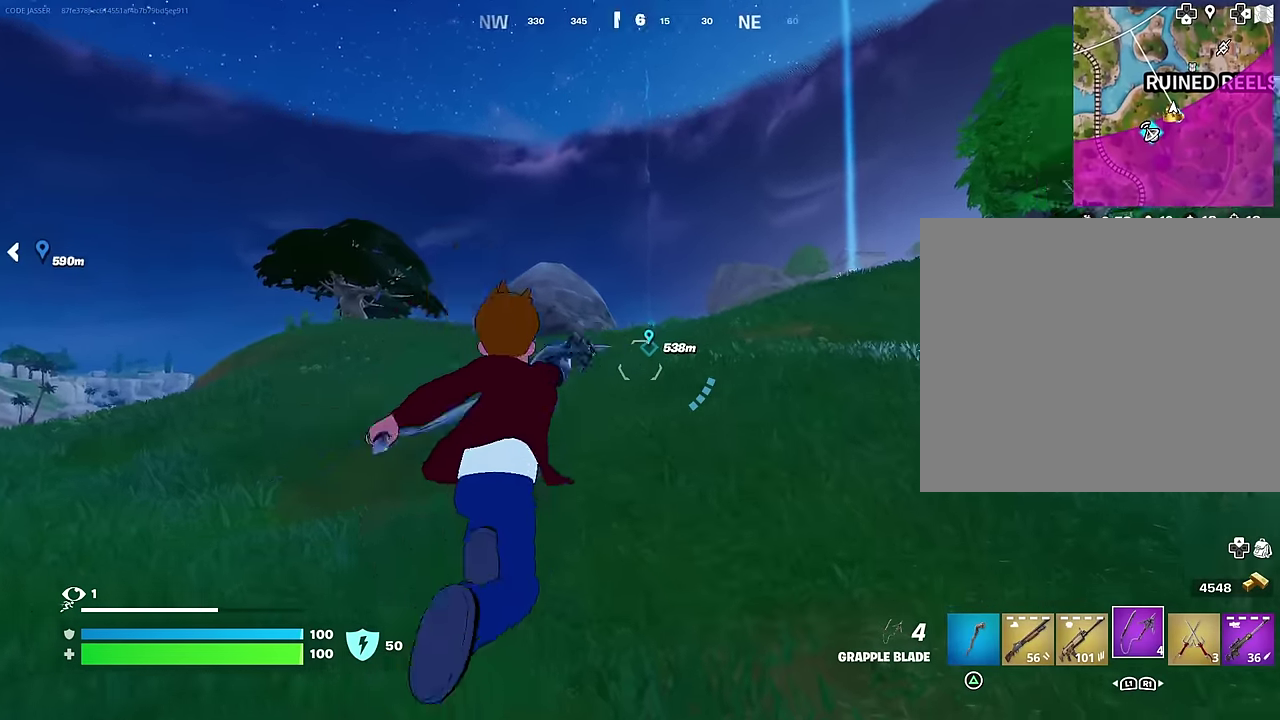
{"dt_ms": 900, "buttons": [], "left_stick": "up-left", "right_stick": "left", "events": [[50, "left_stick", "right"], [283, "left_stick", "up-right"], [333, "left_stick", "up"], [450, "left_stick", "up-left"], [450, "right_stick", "center"], [567, "left_stick", "left"], [700, "right_stick", "left"], [833, "left_stick", "up-left"]]}
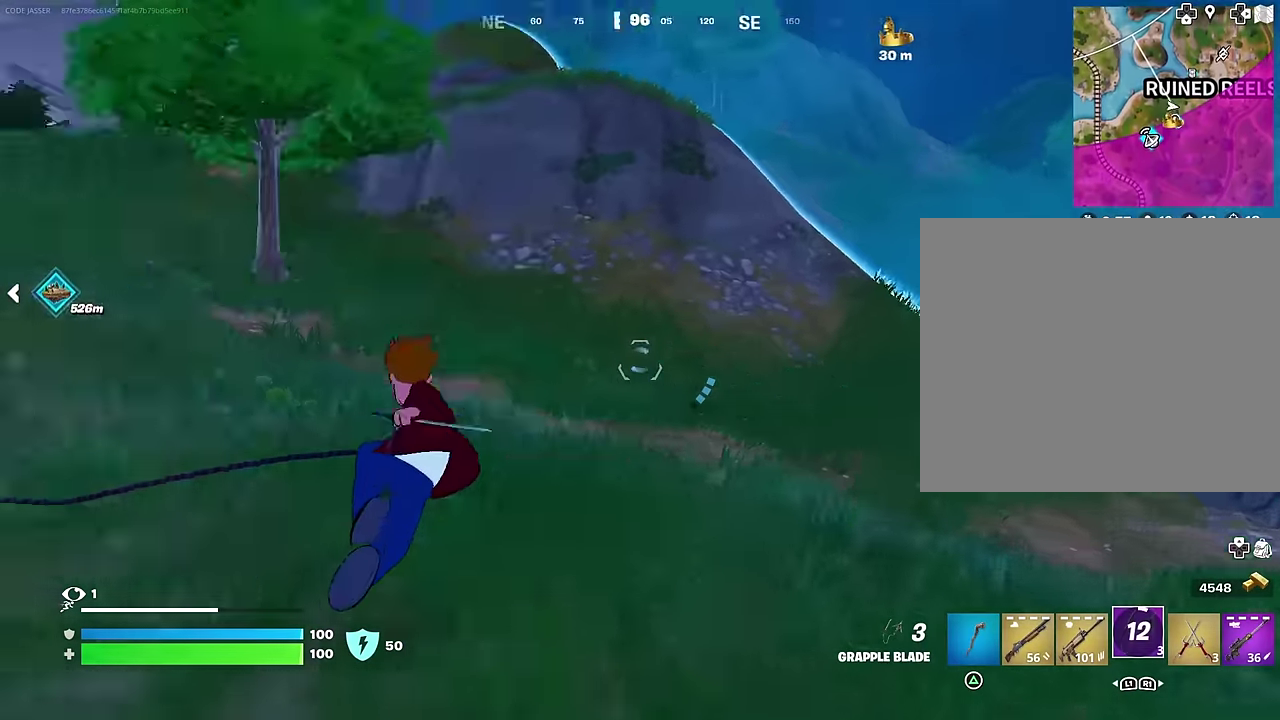
{"dt_ms": 300, "buttons": ["R1"], "left_stick": "up", "right_stick": "up-left", "events": [[17, "left_stick", "up"], [117, "right_stick", "center"], [300, "R1", "down"], [300, "right_stick", "up-left"]]}
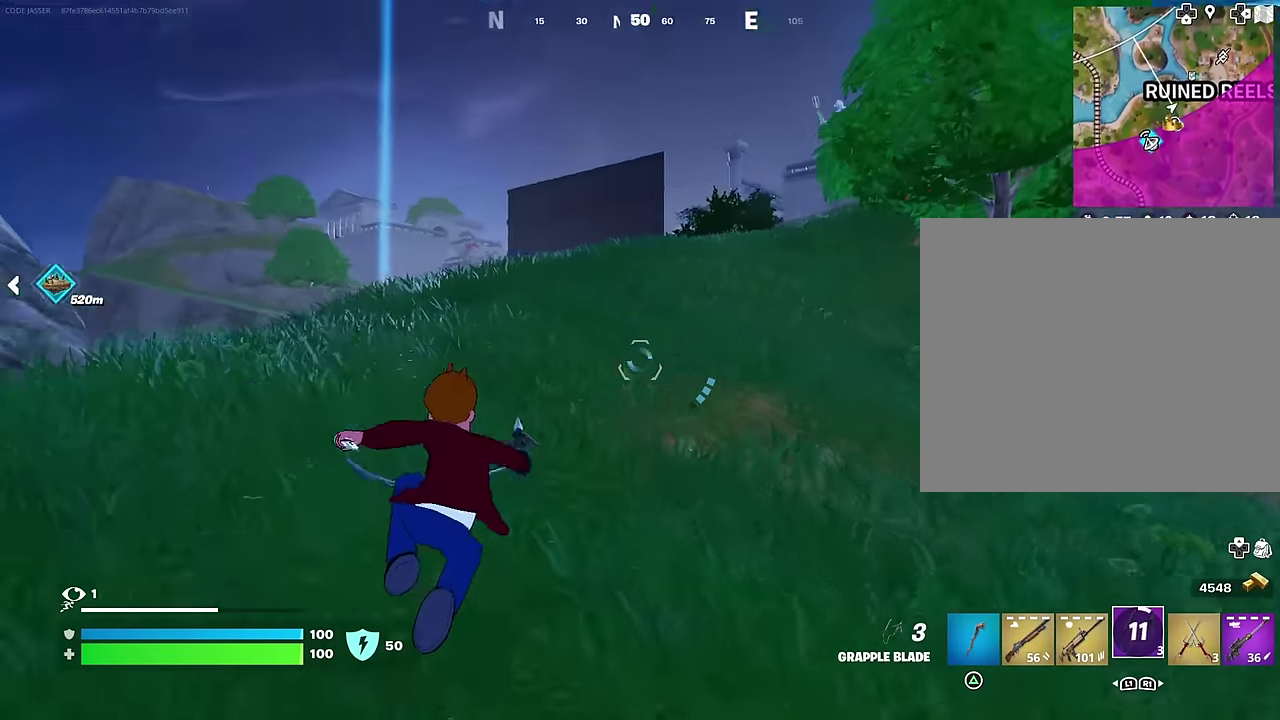
{"dt_ms": 700, "buttons": [], "left_stick": "up-left", "right_stick": "center", "events": [[50, "right_stick", "center"], [67, "R1", "up"], [133, "R1", "down"], [233, "R1", "up"], [483, "SQUARE", "down"], [567, "SQUARE", "up"], [583, "left_stick", "up-left"]]}
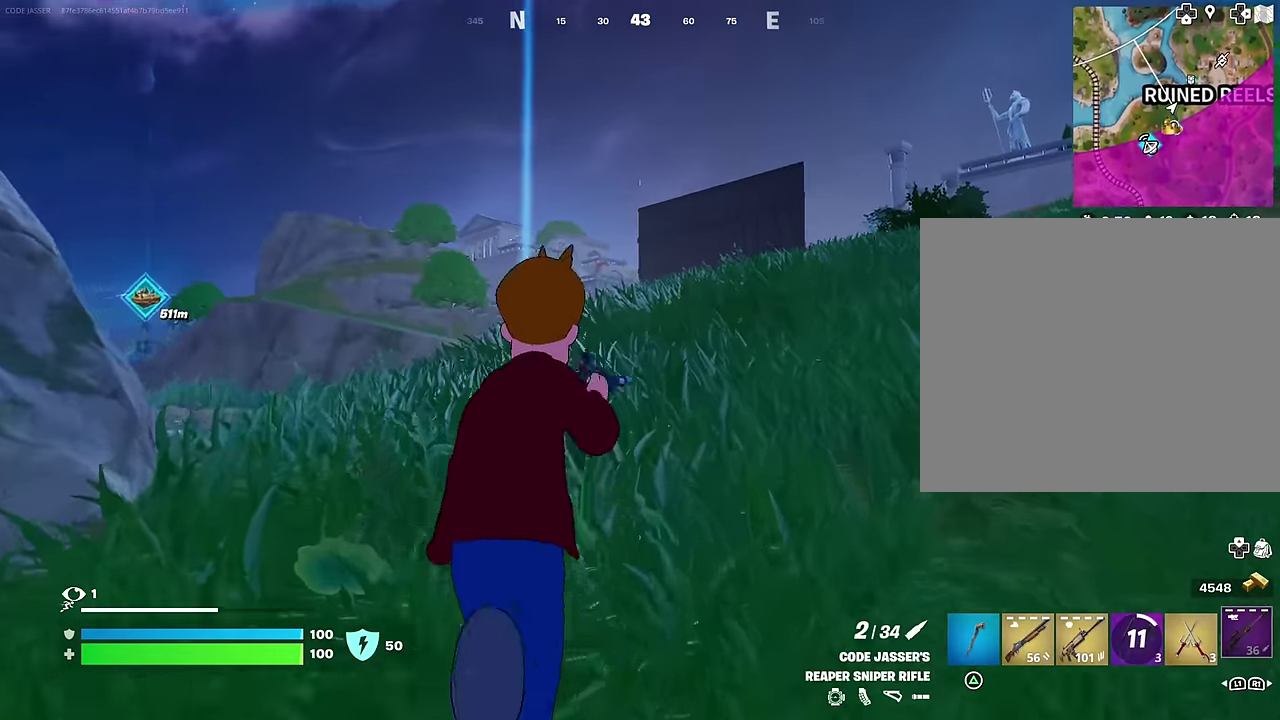
{"dt_ms": 300, "buttons": [], "left_stick": "up-left", "right_stick": "center", "events": [[67, "right_stick", "right"], [183, "right_stick", "center"]]}
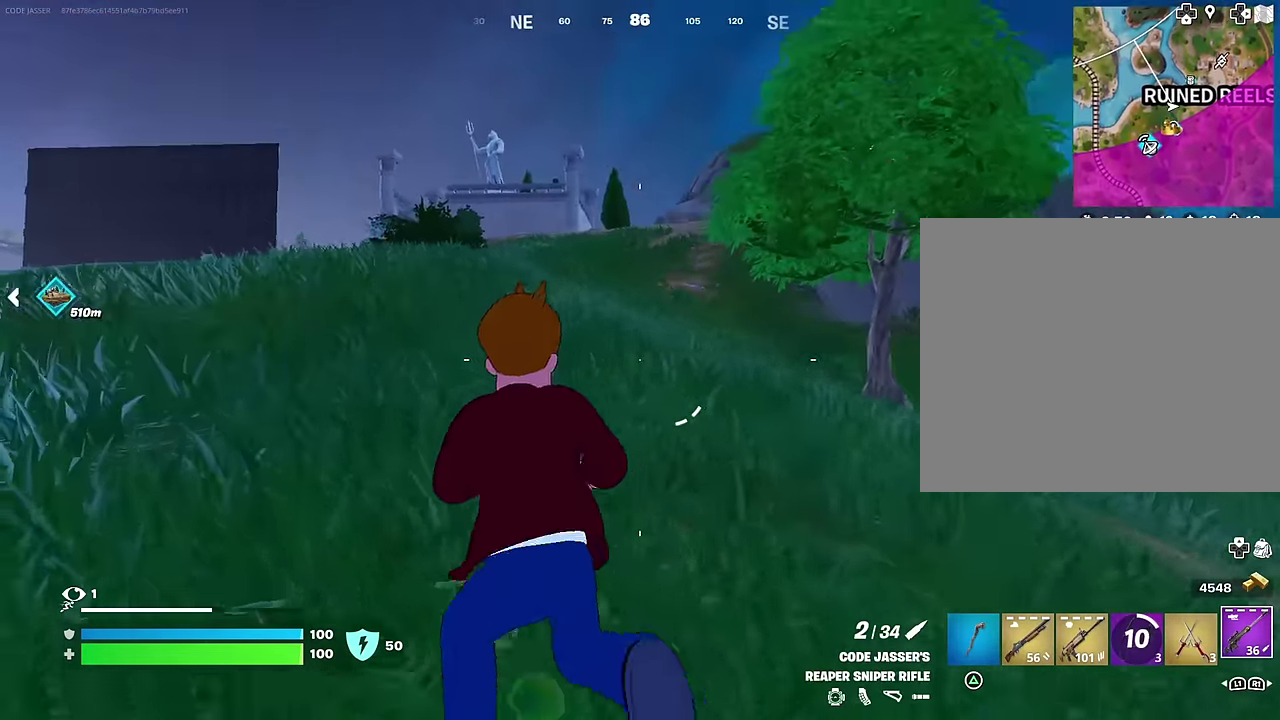
{"dt_ms": 700, "buttons": [], "left_stick": "down-right", "right_stick": "up-left", "events": [[100, "right_stick", "down-left"], [183, "left_stick", "up"], [300, "left_stick", "up-right"], [317, "right_stick", "center"], [450, "right_stick", "left"], [533, "left_stick", "right"], [600, "left_stick", "down-right"], [700, "right_stick", "up-left"]]}
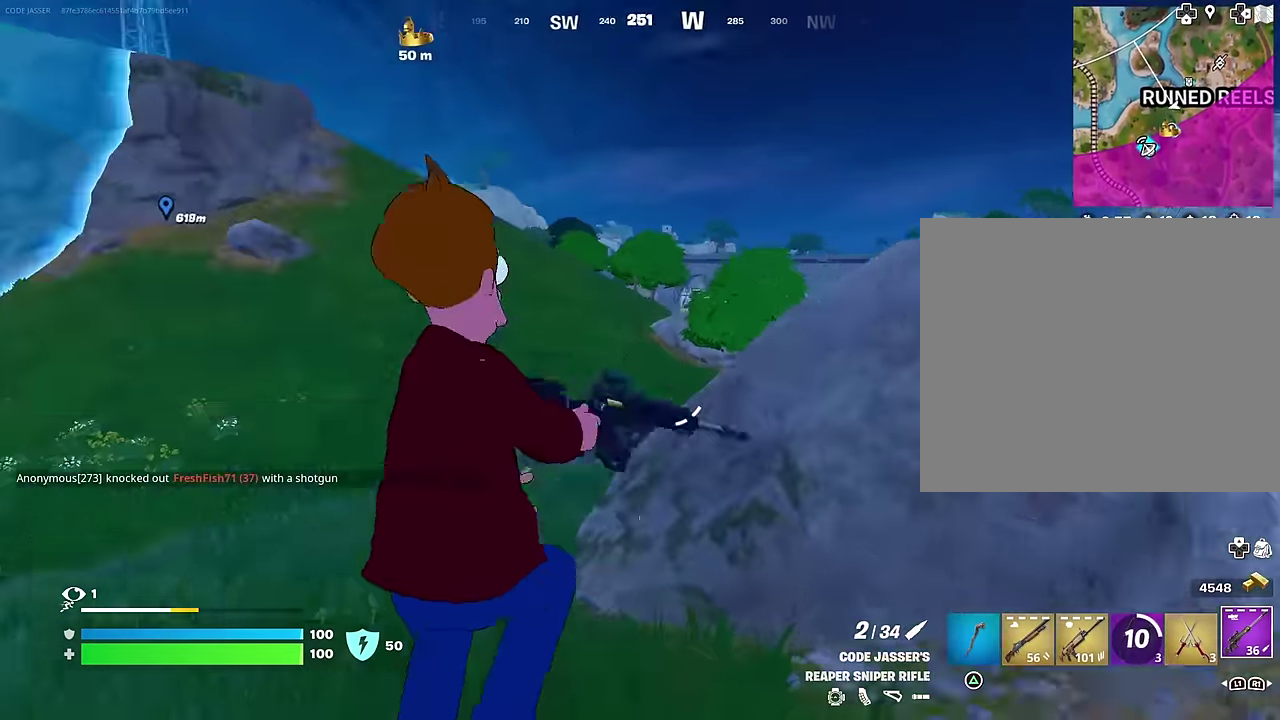
{"dt_ms": 300, "buttons": ["SQUARE"], "left_stick": "down-right", "right_stick": "center", "events": [[50, "right_stick", "center"], [100, "SQUARE", "down"], [200, "SQUARE", "up"], [250, "SQUARE", "down"]]}
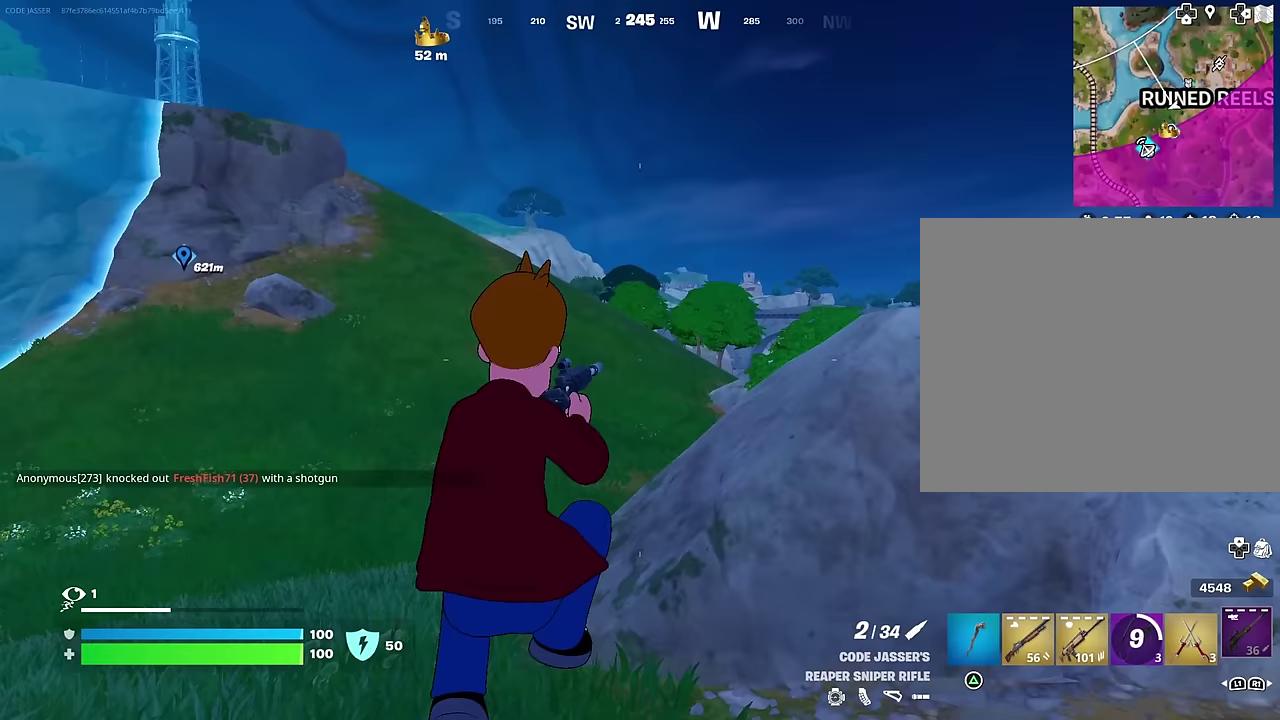
{"dt_ms": 600, "buttons": [], "left_stick": "down-left", "right_stick": "center", "events": [[17, "SQUARE", "up"], [183, "right_stick", "left"], [267, "right_stick", "center"], [333, "left_stick", "down"], [450, "CROSS", "down"], [517, "CROSS", "up"], [600, "left_stick", "down-left"]]}
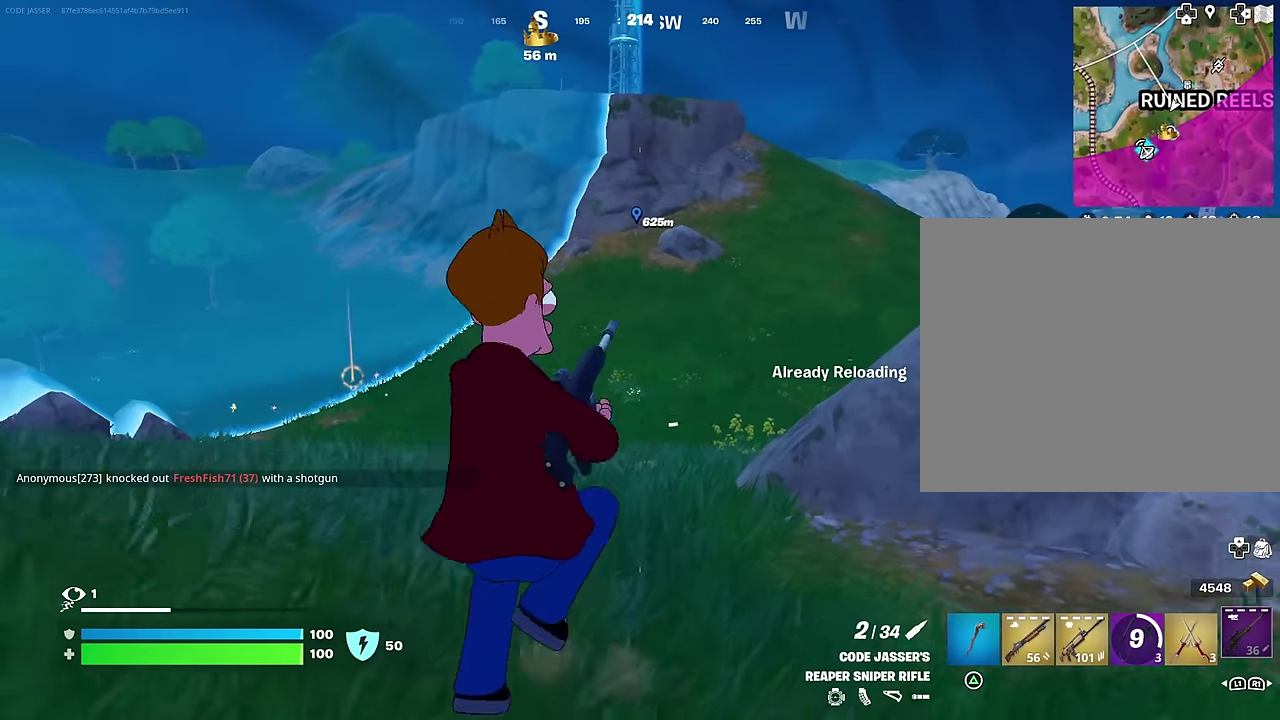
{"dt_ms": 400, "buttons": [], "left_stick": "down-left", "right_stick": "center", "events": []}
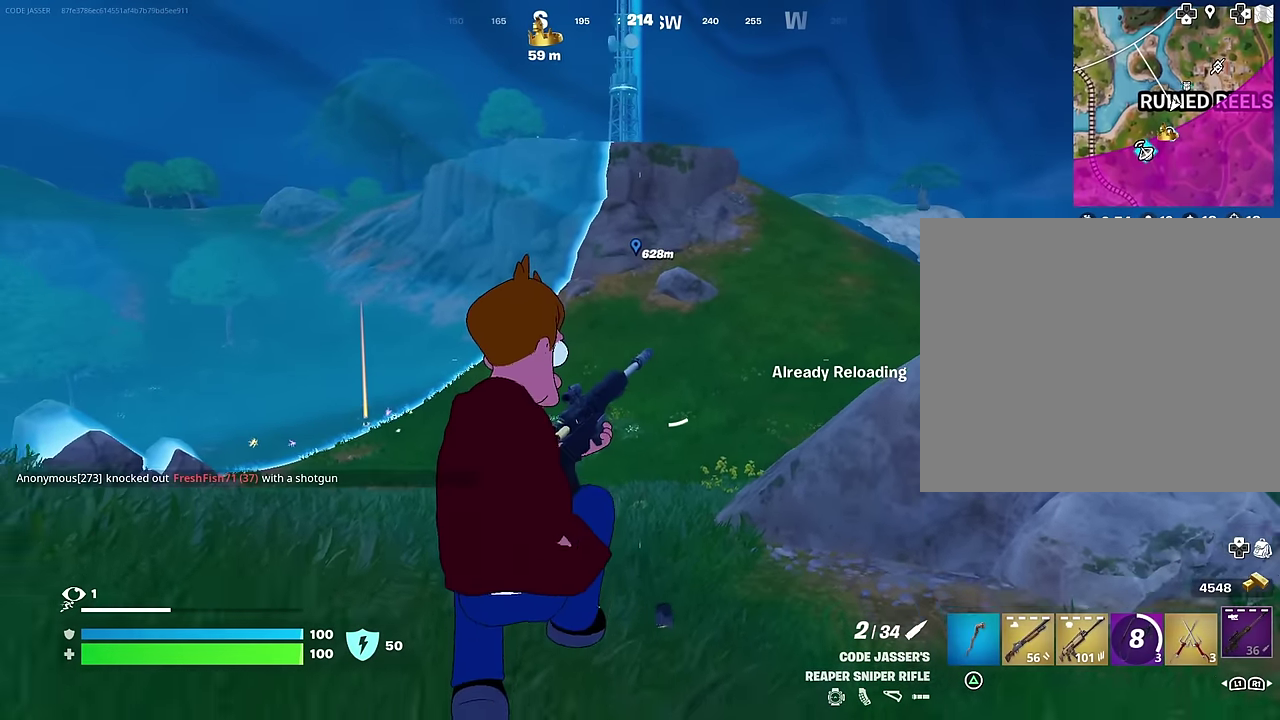
{"dt_ms": 600, "buttons": [], "left_stick": "up-right", "right_stick": "right", "events": [[233, "left_stick", "down"], [450, "left_stick", "down-right"], [500, "right_stick", "right"], [550, "left_stick", "up-right"]]}
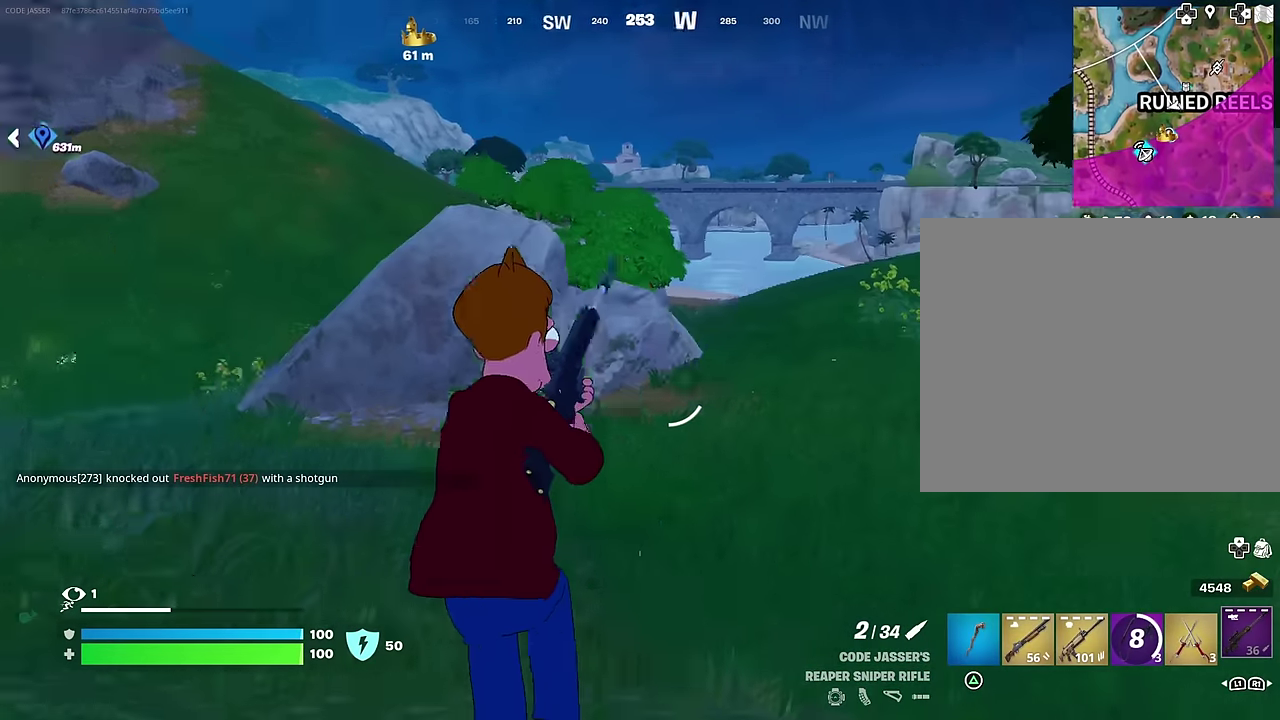
{"dt_ms": 400, "buttons": [], "left_stick": "up", "right_stick": "center", "events": [[67, "right_stick", "center"], [200, "left_stick", "up"], [217, "CROSS", "down"], [283, "CROSS", "up"]]}
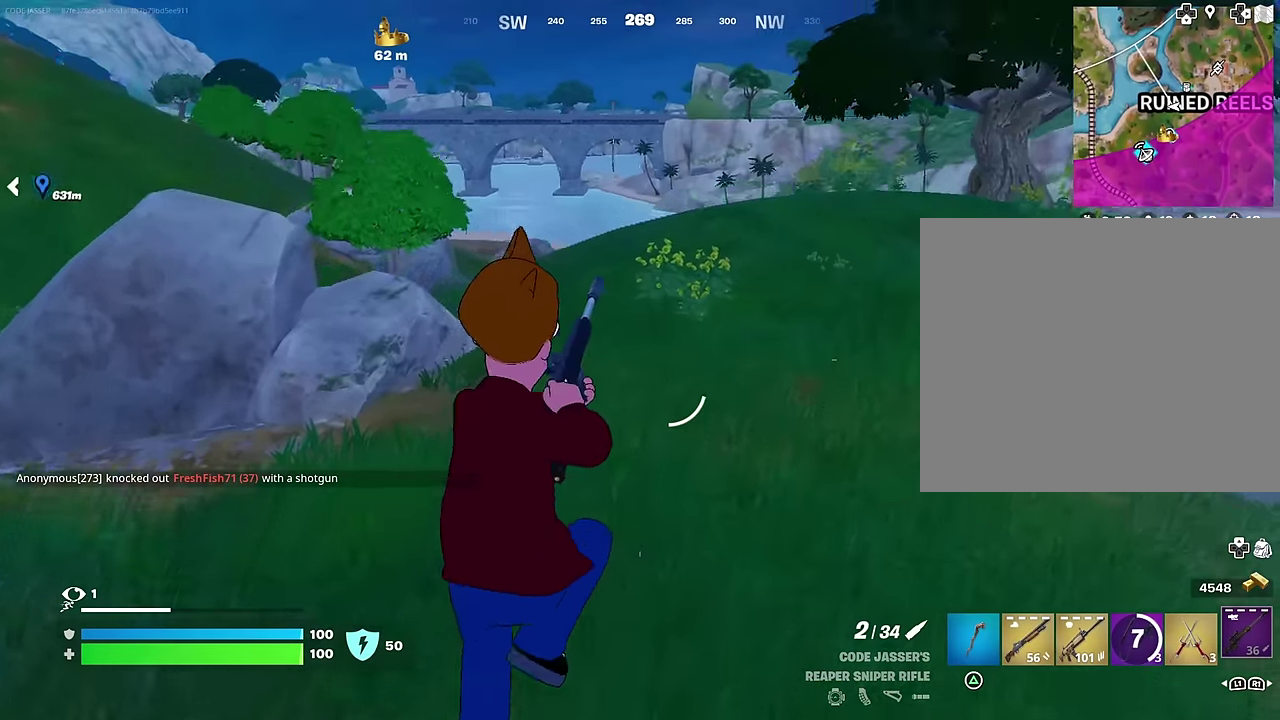
{"dt_ms": 700, "buttons": [], "left_stick": "up-left", "right_stick": "right", "events": [[17, "right_stick", "right"], [100, "left_stick", "up-left"], [283, "right_stick", "center"], [633, "right_stick", "right"]]}
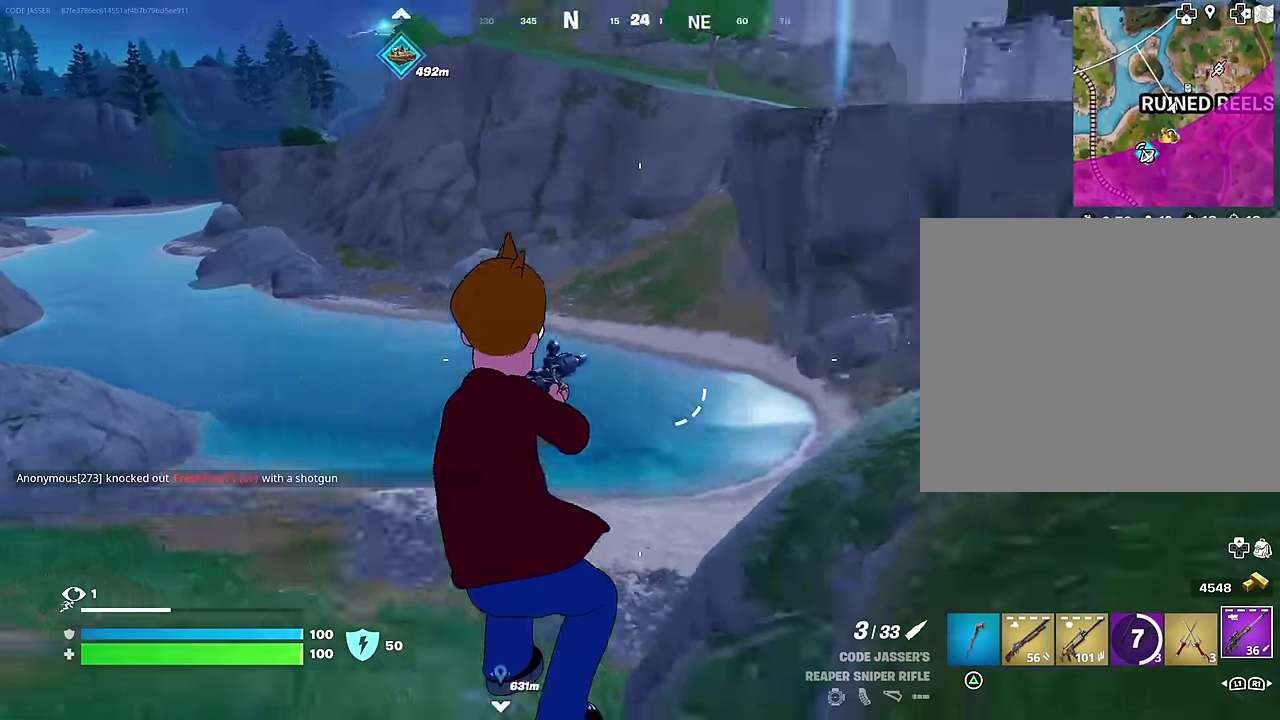
{"dt_ms": 300, "buttons": [], "left_stick": "up", "right_stick": "up-right", "events": [[117, "right_stick", "center"], [250, "right_stick", "up-right"], [283, "left_stick", "up"]]}
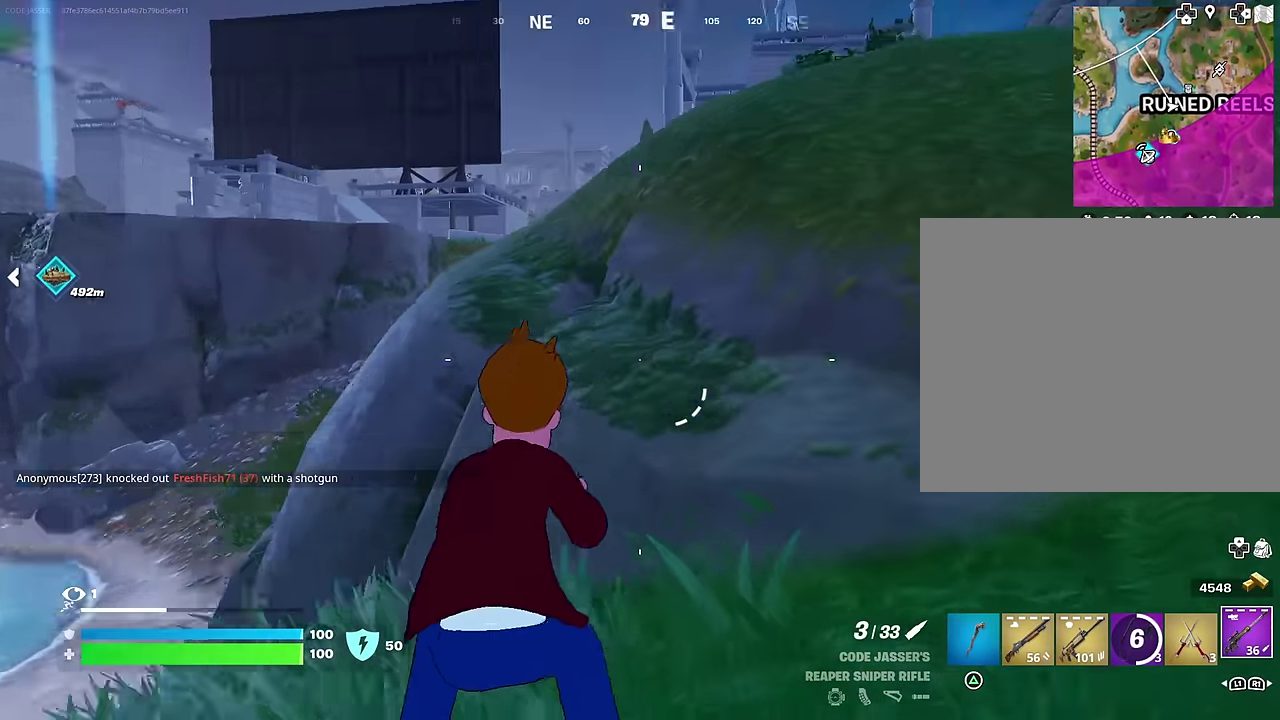
{"dt_ms": 700, "buttons": [], "left_stick": "up", "right_stick": "center", "events": [[50, "right_stick", "center"], [67, "left_stick", "up-right"], [167, "CROSS", "down"], [233, "CROSS", "up"], [450, "right_stick", "right"], [517, "right_stick", "center"], [567, "left_stick", "up"]]}
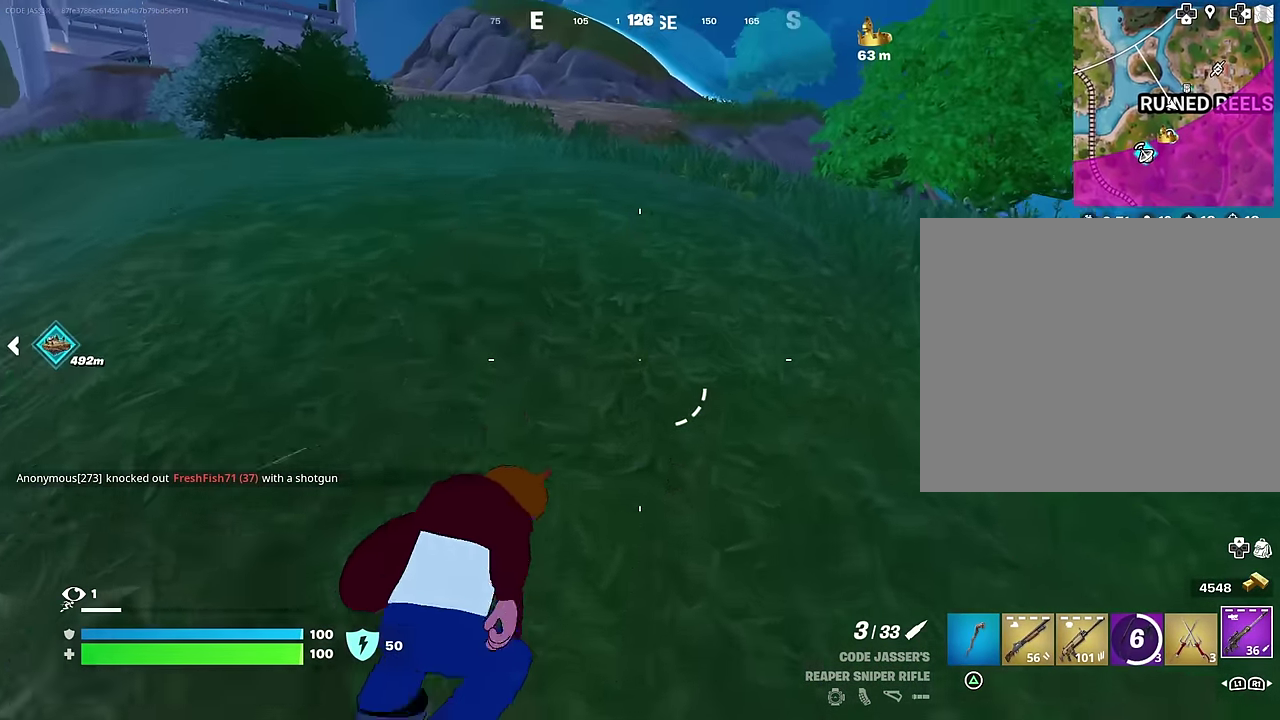
{"dt_ms": 300, "buttons": [], "left_stick": "up-left", "right_stick": "center", "events": [[83, "left_stick", "up-left"], [83, "right_stick", "up"], [167, "right_stick", "center"]]}
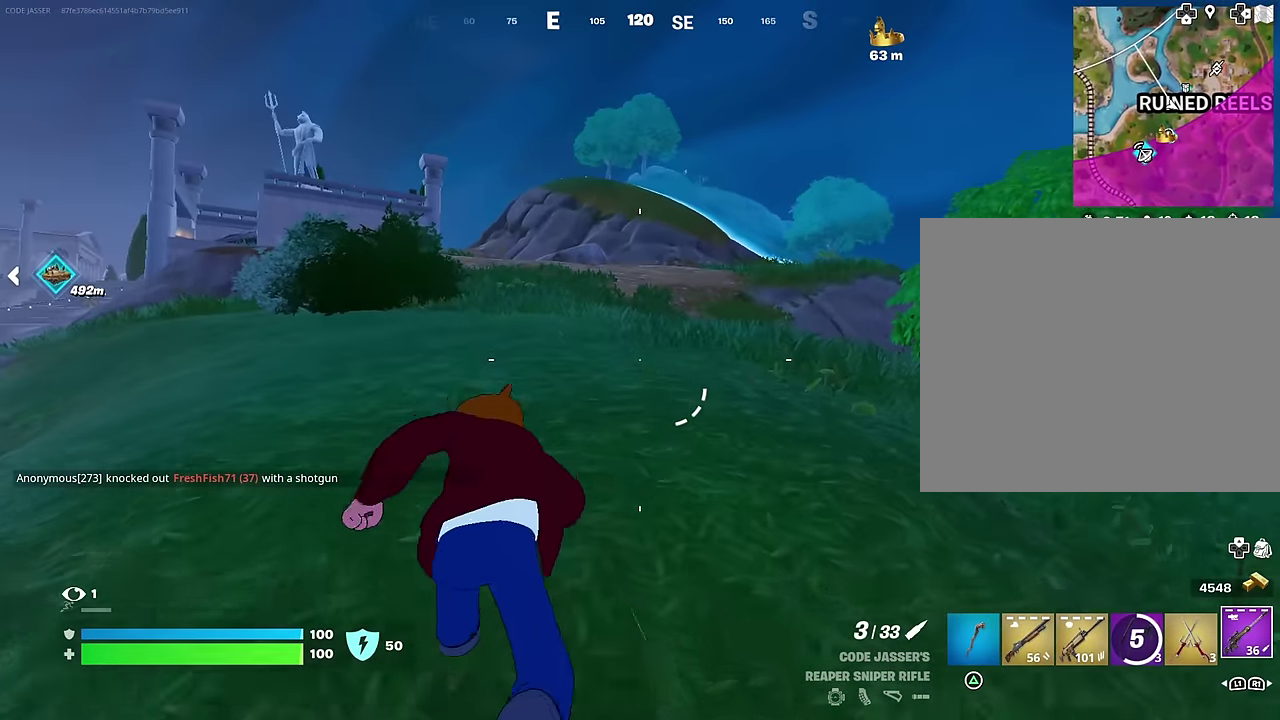
{"dt_ms": 600, "buttons": ["CROSS"], "left_stick": "left", "right_stick": "center", "events": [[233, "right_stick", "right"], [317, "left_stick", "left"], [350, "right_stick", "down-right"], [433, "right_stick", "center"], [567, "CROSS", "down"]]}
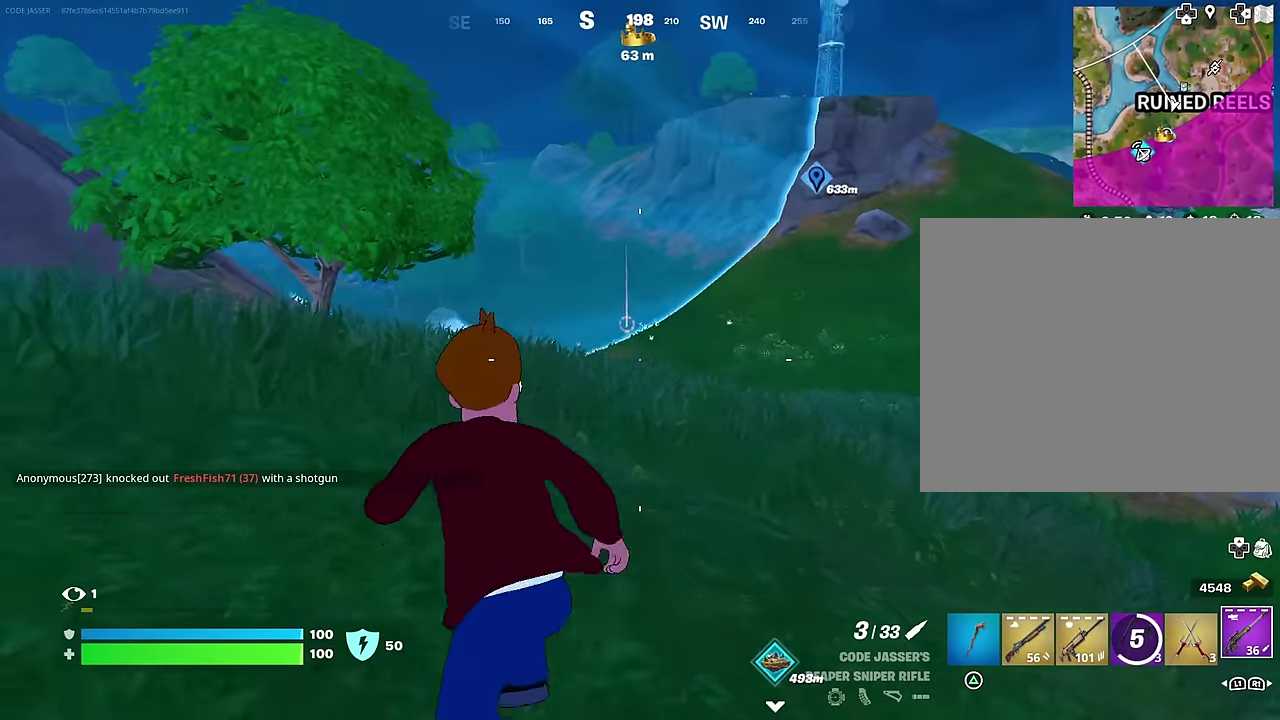
{"dt_ms": 400, "buttons": [], "left_stick": "left", "right_stick": "left", "events": [[33, "CROSS", "up"], [400, "right_stick", "left"]]}